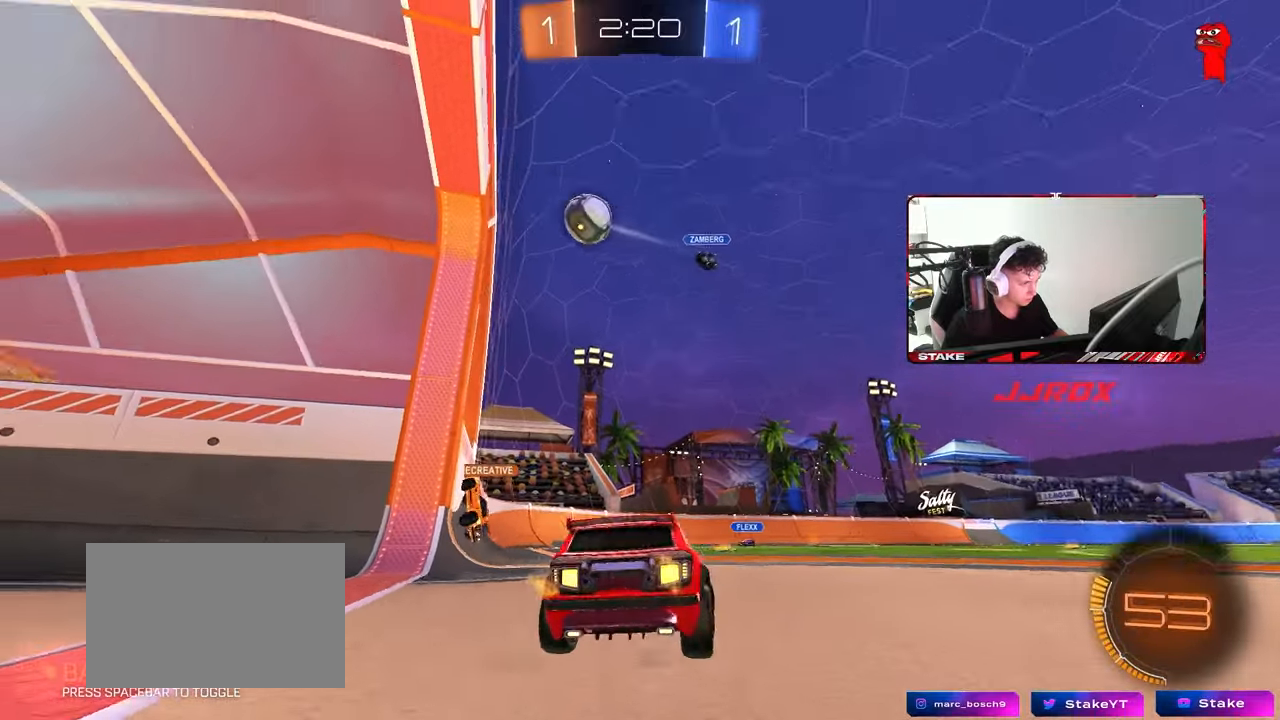
Gameplay with keyboard and mouse; each line is a JSON object with the keys and mouse buttons held at the frame after it. "events" lists presses ("down") and releases ("up") of "1", "2", "3", "4", "5", "a", "alt", "c", "caps_lock", "ctrl", "d", "e", "f", "g", "q", "r", "s", "shift", "space", "t", "tab", "v", "w", "x", "z", "mouse_left", "mouse_wheel" and "mouse_right" between this image and that frame as [ms after this image, input, new state], when the widget could be followed in between. "mouse_left", "mouse_wheel", "mouse_right" = the "left", "wheel", "right" buttons of the "mouse" list. No other keys are recorded. "wheel" means that the mouse wheel is clicked or scrolled. "mouse_move" is the direction in which the mouse moves at that frame (one of eight, or "still"), when it could be read.
{"keys": ["d", "s"], "mouse": [], "mouse_move": "still", "events": [[100, "a", "down"], [100, "d", "up"], [283, "a", "up"], [283, "d", "down"]]}
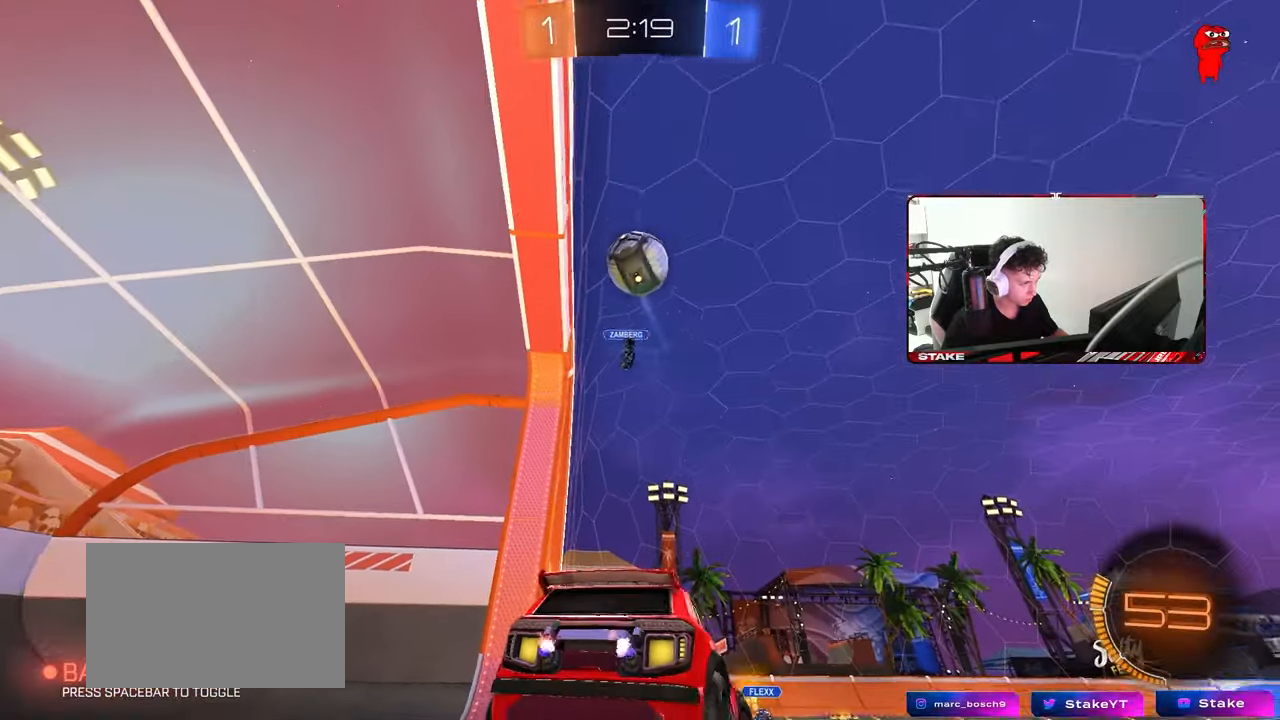
{"keys": ["s"], "mouse": ["right"], "mouse_move": "still", "events": [[200, "d", "up"], [300, "mouse_right", "down"], [450, "mouse_right", "up"], [483, "mouse_right", "down"]]}
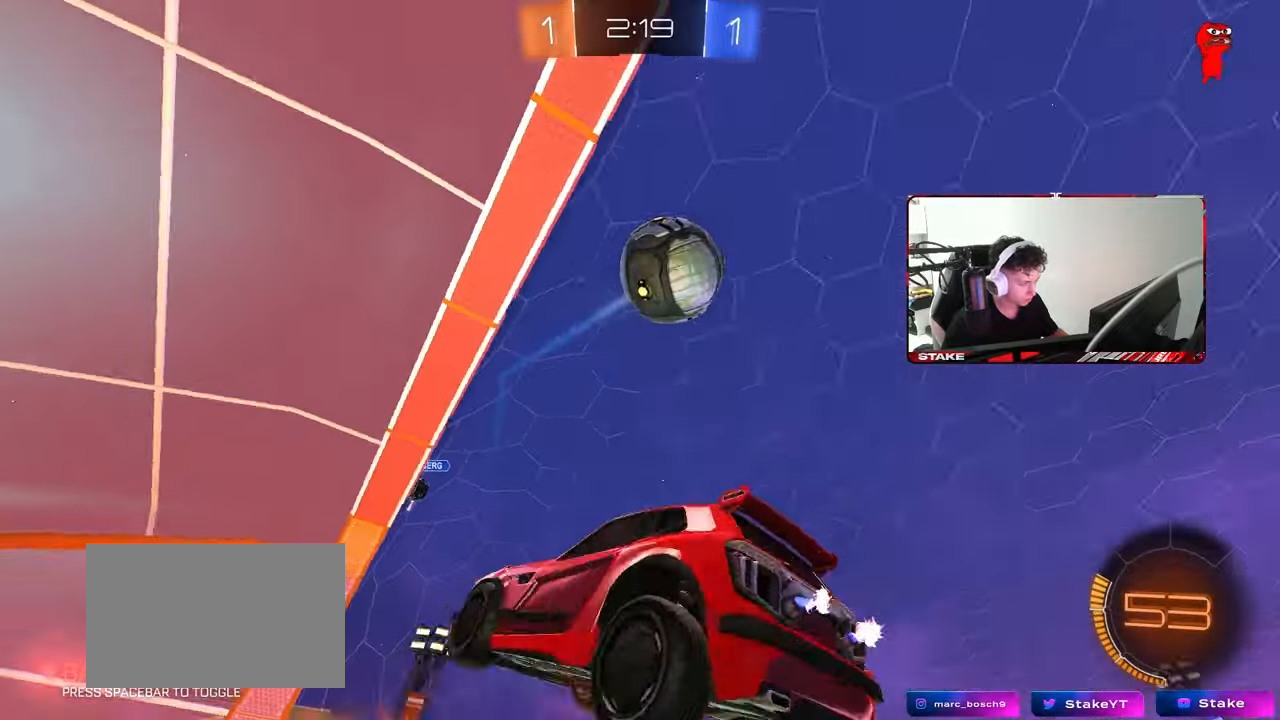
{"keys": ["d", "shift", "w"], "mouse": ["left"], "mouse_move": "down-left", "events": [[33, "mouse_left", "down"], [133, "s", "up"], [167, "d", "down"], [167, "mouse_right", "up"], [217, "shift", "down"], [217, "w", "down"]]}
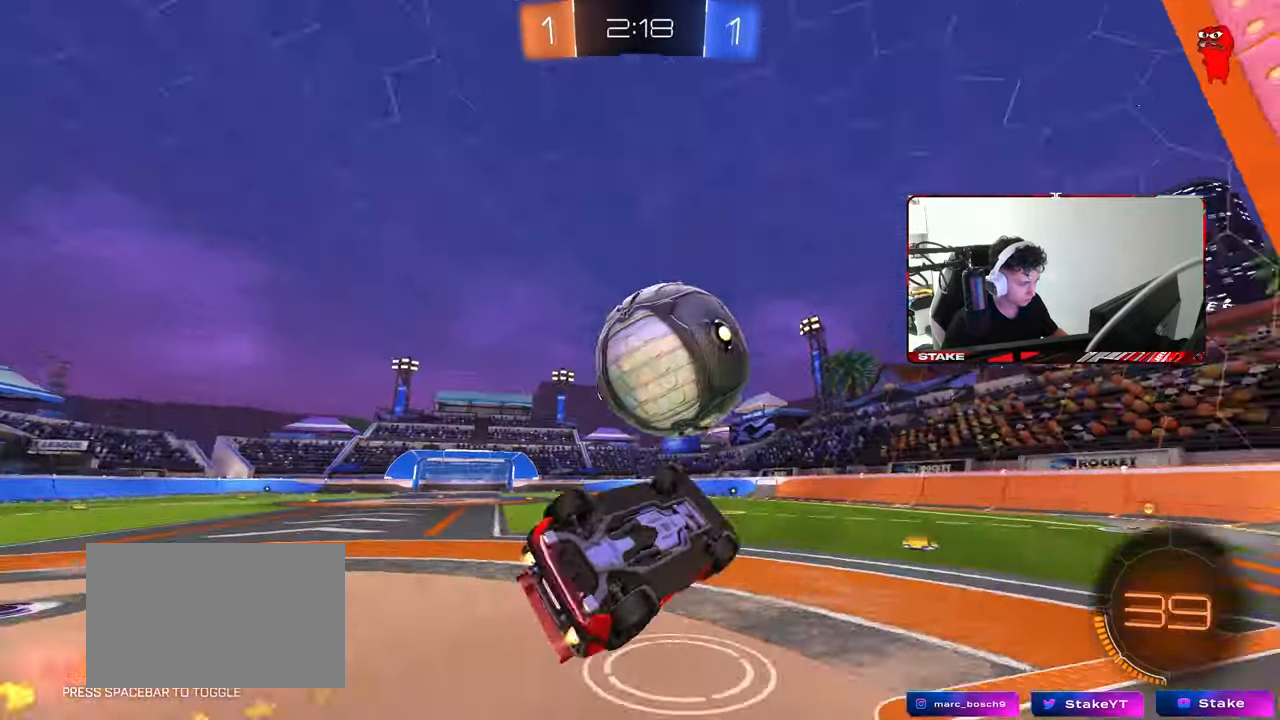
{"keys": [], "mouse": ["left"], "mouse_move": "still", "events": [[150, "d", "up"], [200, "a", "down"], [233, "a", "up"], [233, "shift", "up"], [283, "d", "down"], [417, "d", "up"], [417, "w", "up"]]}
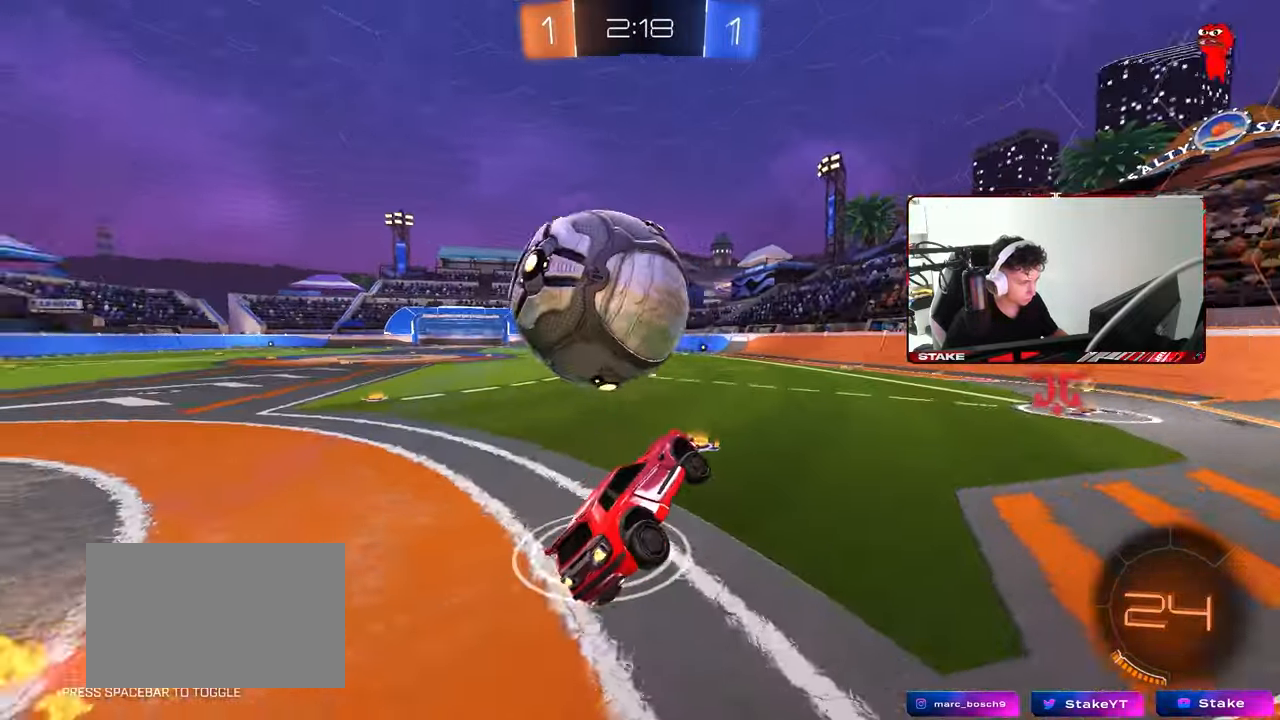
{"keys": ["space", "w"], "mouse": [], "mouse_move": "still", "events": [[17, "space", "down"], [67, "mouse_left", "up"], [117, "d", "down"], [200, "space", "up"], [250, "d", "up"], [250, "mouse_left", "down"], [250, "w", "down"], [450, "mouse_left", "up"], [483, "space", "down"]]}
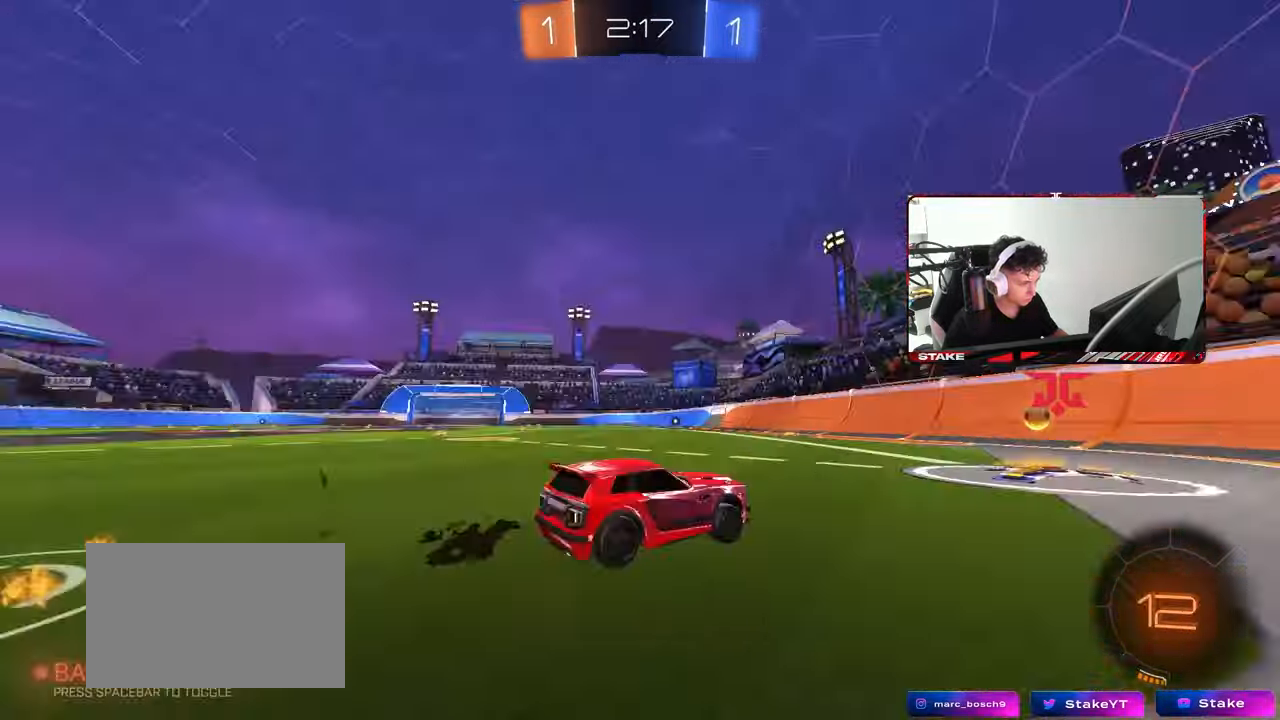
{"keys": ["a", "s"], "mouse": ["right"], "mouse_move": "still", "events": [[33, "d", "down"], [33, "w", "up"], [83, "s", "down"], [133, "space", "up"], [367, "a", "down"], [367, "d", "up"], [450, "a", "up"], [450, "mouse_right", "down"], [500, "a", "down"]]}
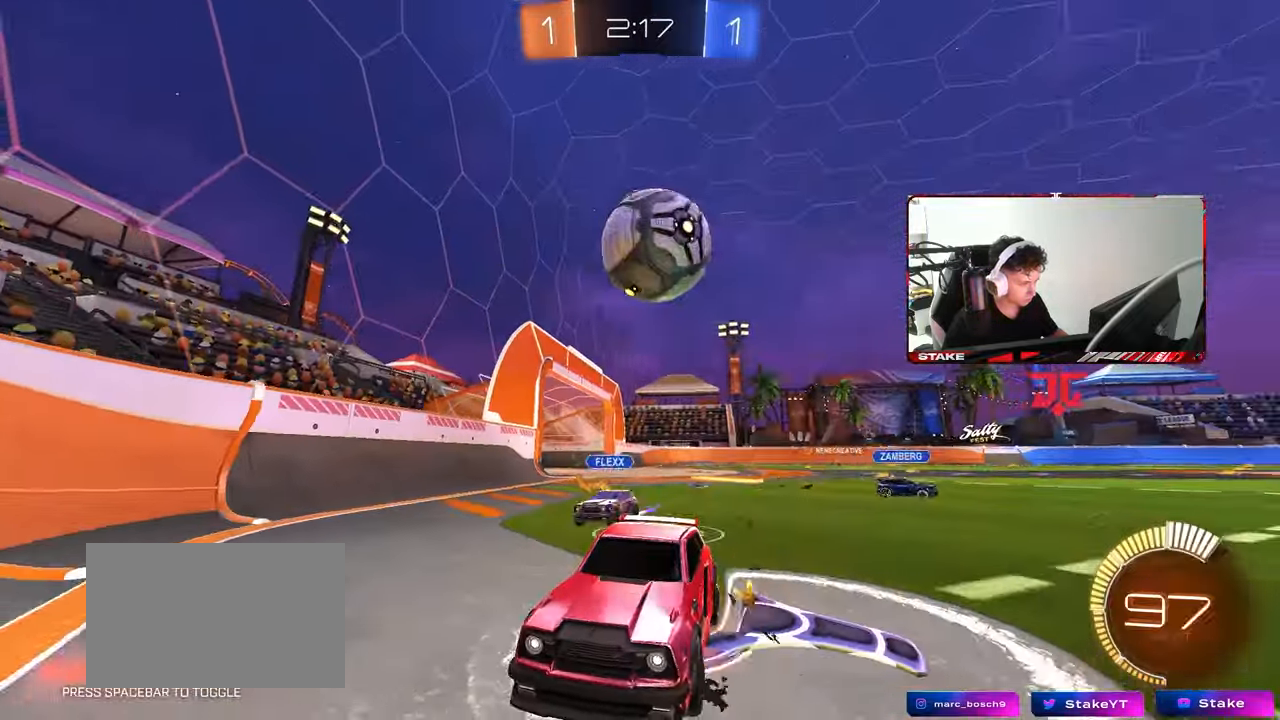
{"keys": ["d"], "mouse": [], "mouse_move": "still", "events": [[150, "a", "up"], [150, "mouse_right", "up"], [150, "s", "up"], [233, "a", "down"], [233, "w", "down"], [383, "d", "down"], [417, "a", "up"], [467, "w", "up"]]}
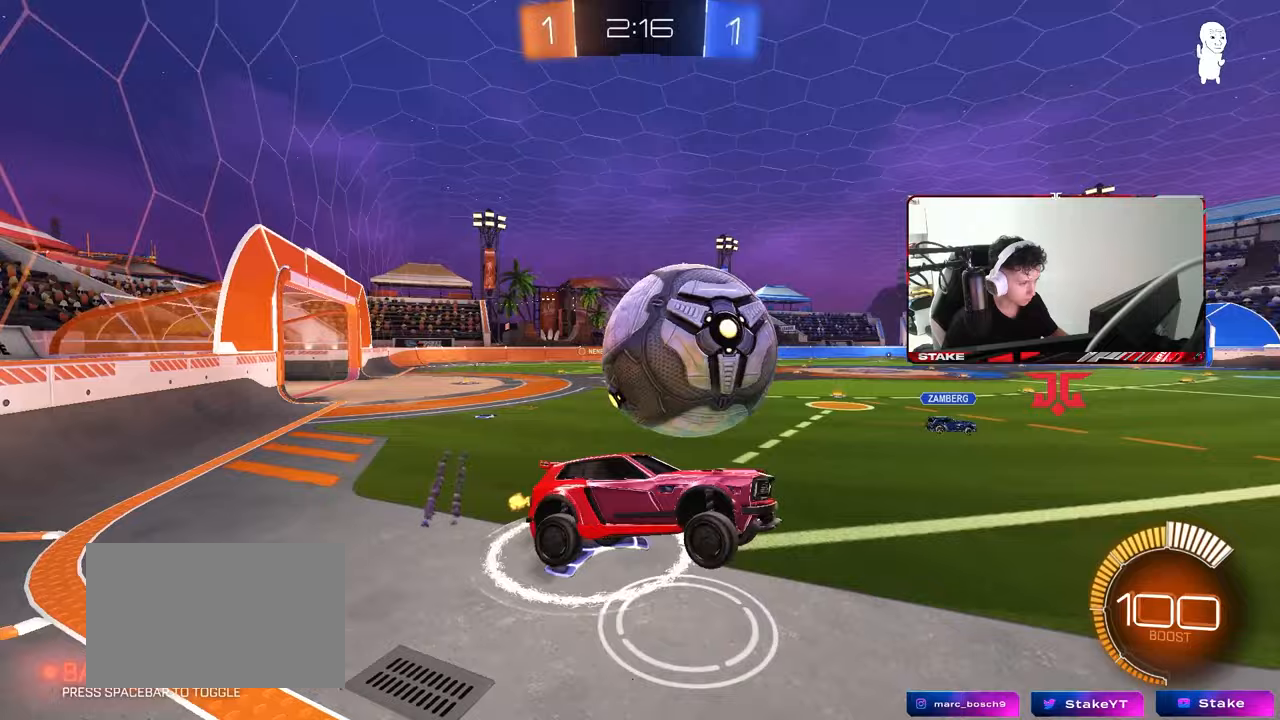
{"keys": ["a", "w"], "mouse": [], "mouse_move": "still", "events": [[67, "d", "up"], [167, "a", "down"], [200, "shift", "down"], [250, "s", "down"], [300, "s", "up"], [300, "shift", "up"], [433, "w", "down"]]}
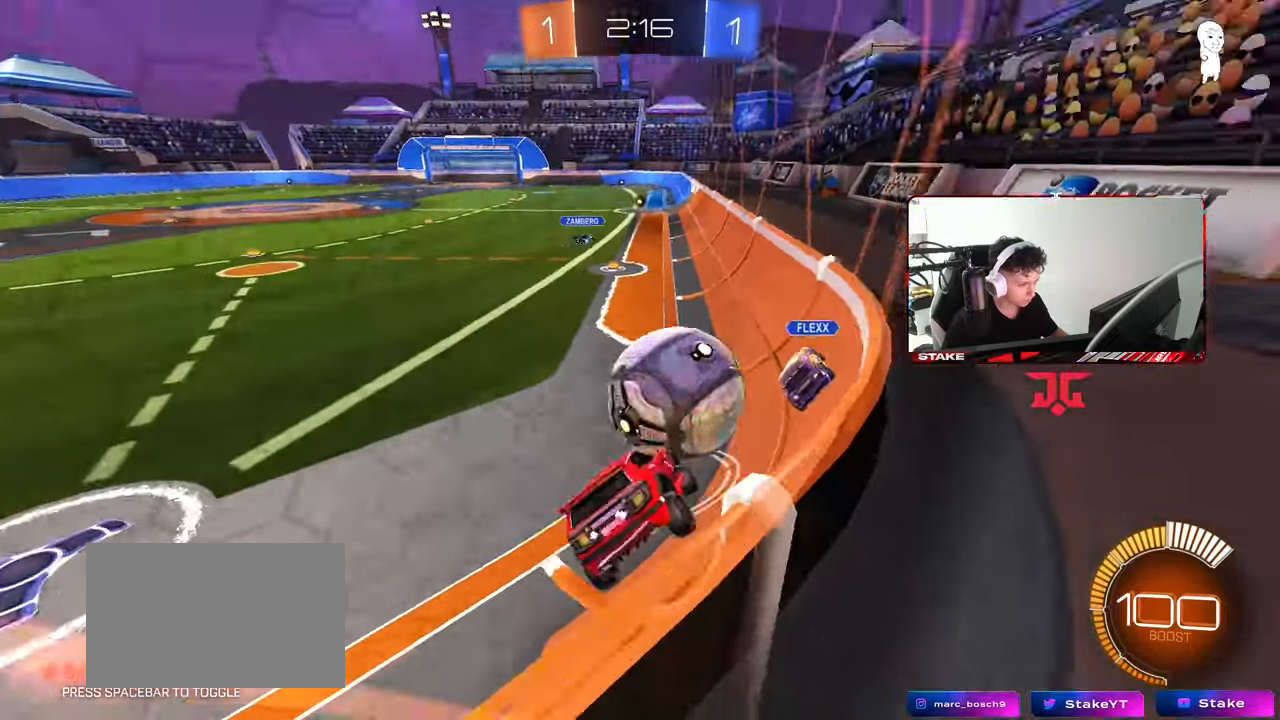
{"keys": ["d", "s"], "mouse": [], "mouse_move": "still", "events": [[367, "w", "up"], [417, "s", "down"], [450, "a", "up"], [450, "d", "down"]]}
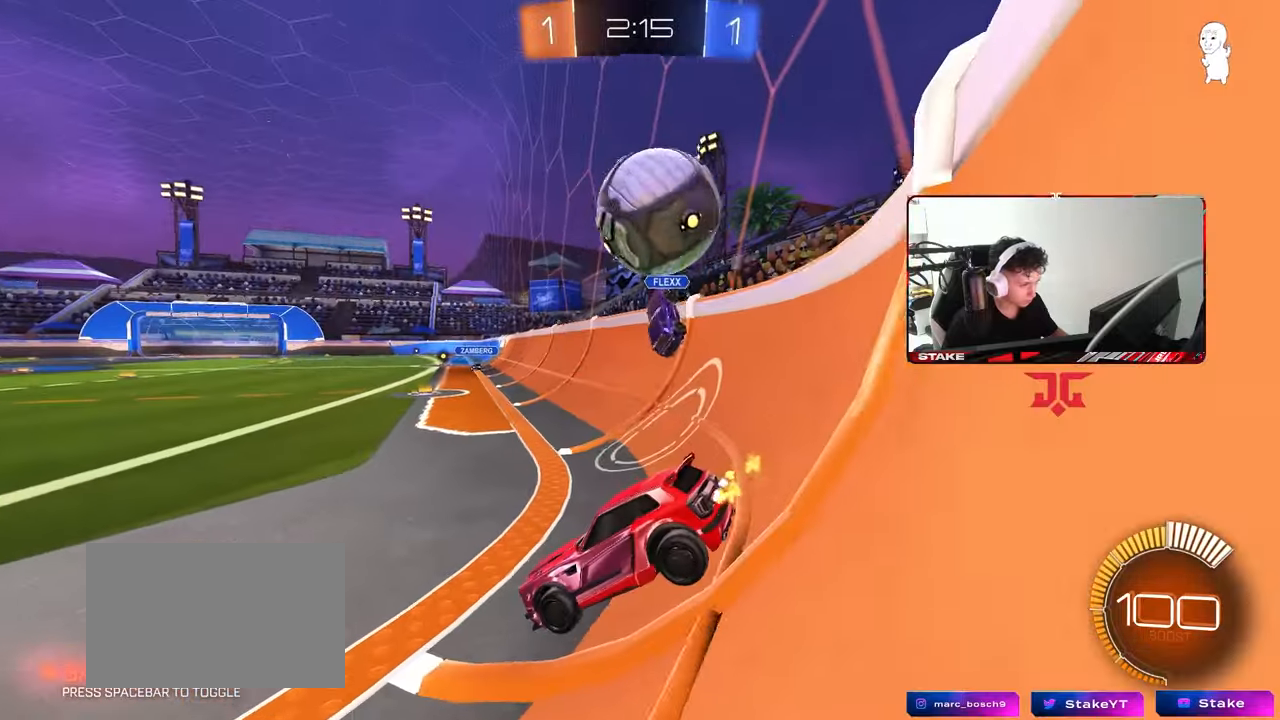
{"keys": ["a", "w"], "mouse": [], "mouse_move": "still", "events": [[100, "d", "up"], [100, "s", "up"], [233, "a", "down"], [233, "w", "down"], [333, "shift", "down"], [467, "shift", "up"]]}
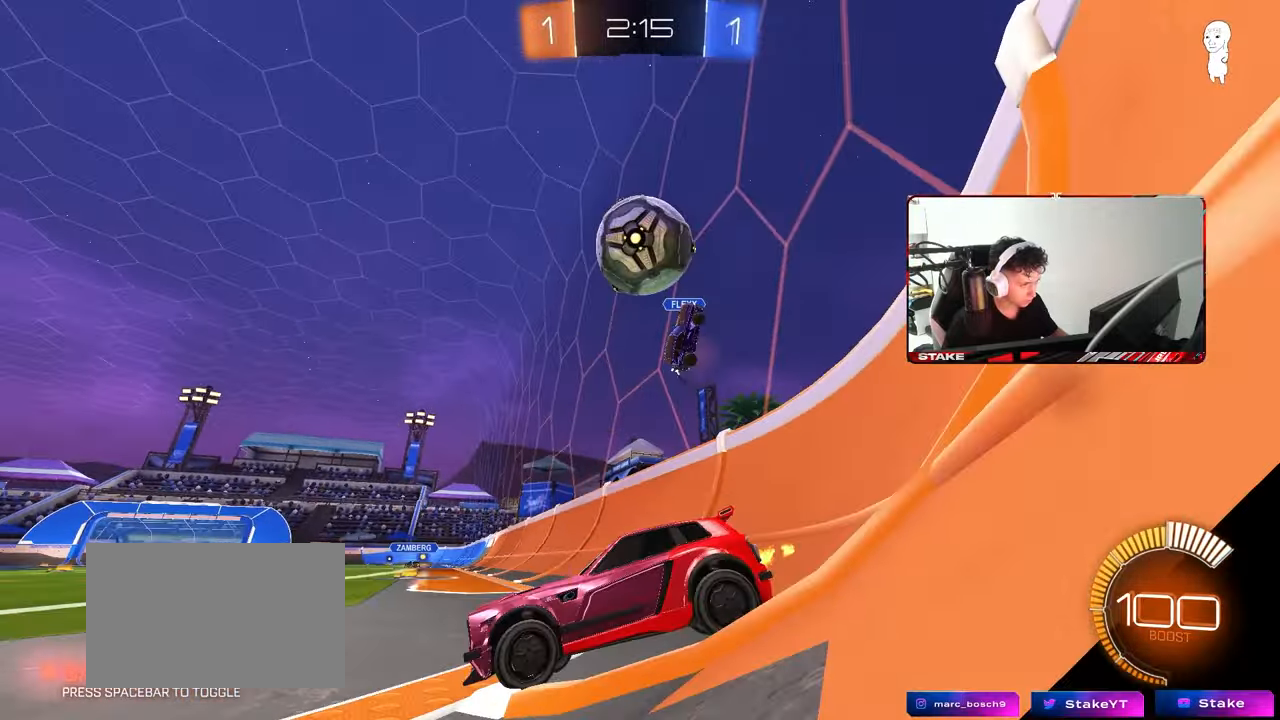
{"keys": ["a", "w"], "mouse": ["left"], "mouse_move": "still", "events": [[250, "mouse_left", "down"]]}
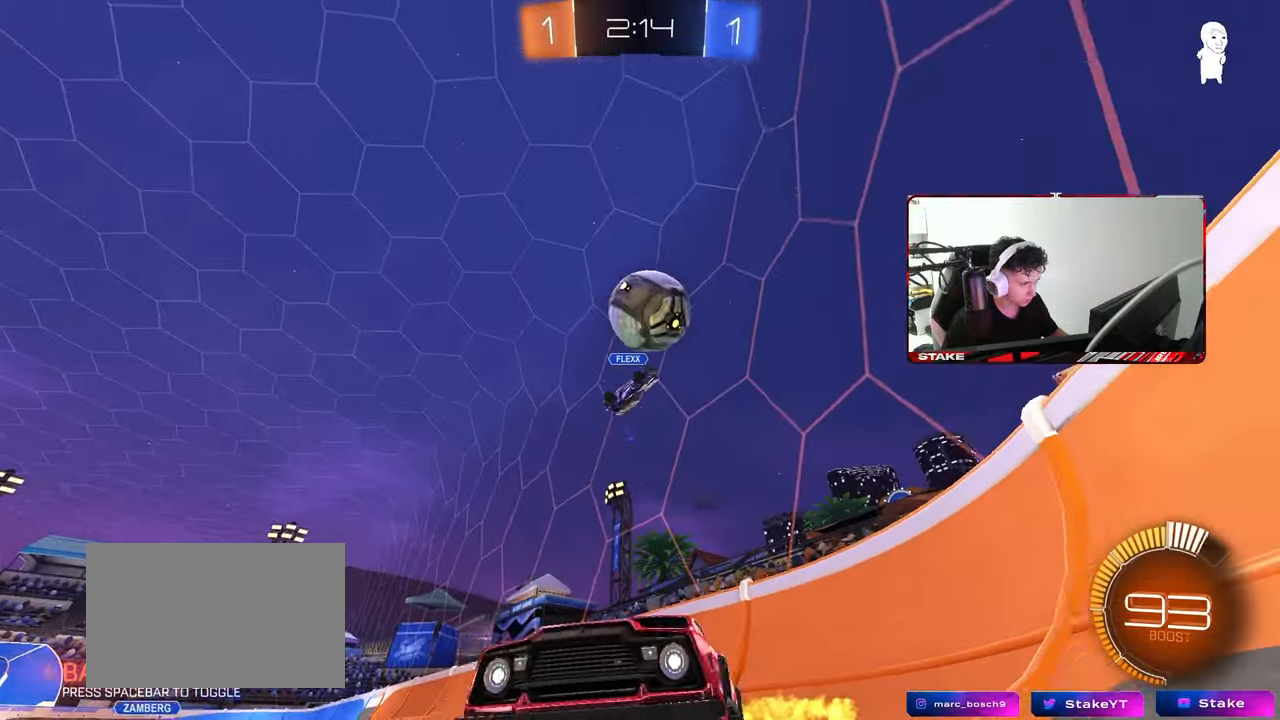
{"keys": ["w"], "mouse": [], "mouse_move": "still", "events": [[133, "a", "up"], [133, "mouse_left", "up"], [267, "a", "down"], [367, "a", "up"]]}
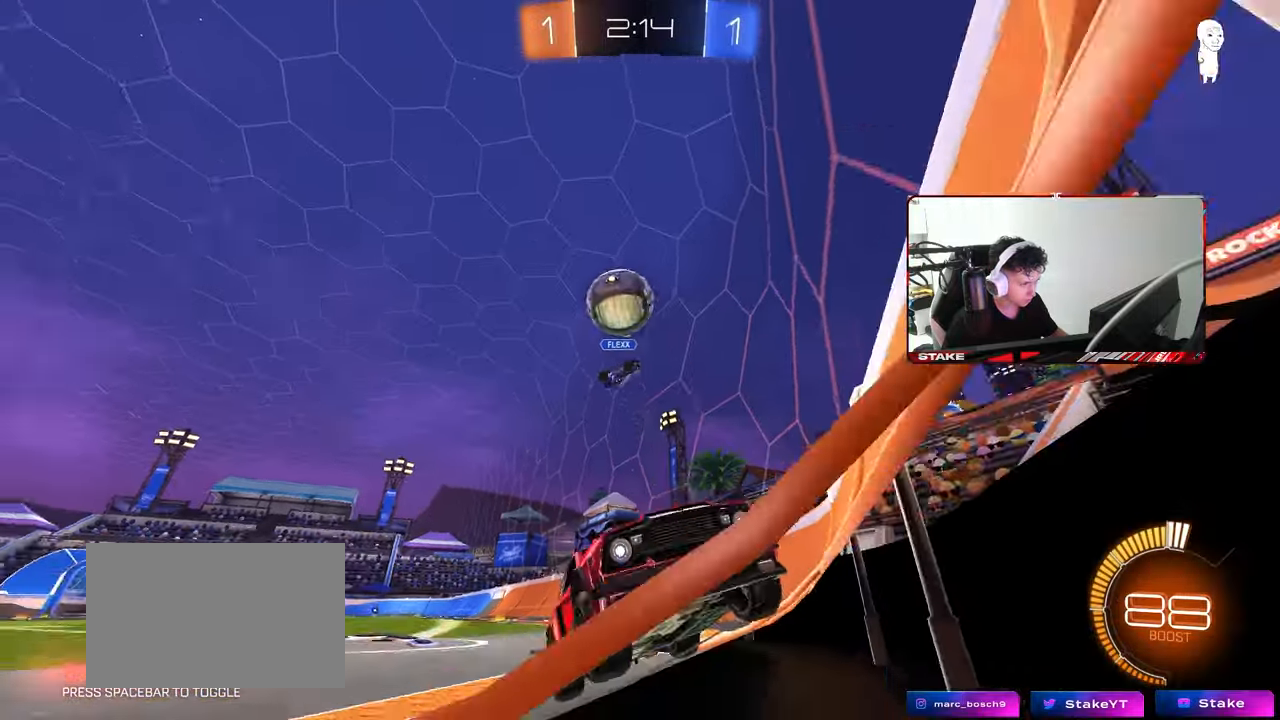
{"keys": ["s"], "mouse": [], "mouse_move": "still", "events": [[183, "d", "down"], [333, "s", "down"], [333, "w", "up"], [467, "d", "up"]]}
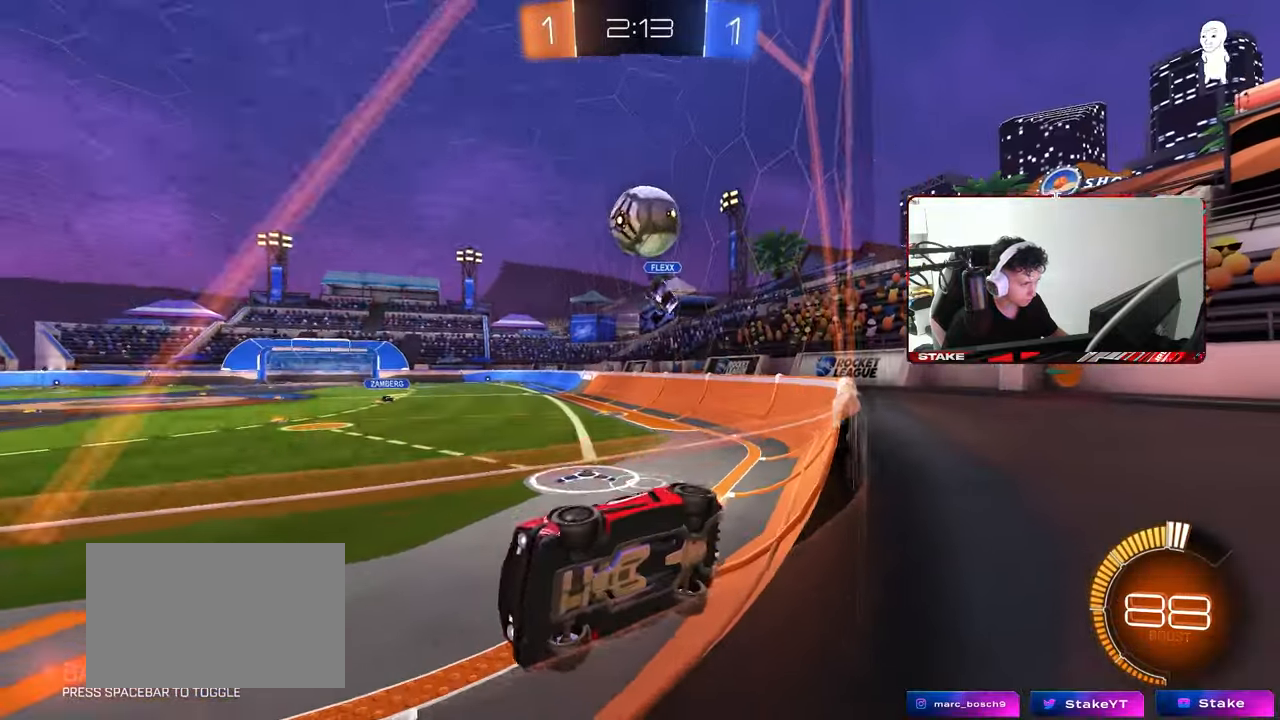
{"keys": ["a", "s"], "mouse": [], "mouse_move": "still", "events": [[17, "s", "up"], [167, "w", "down"], [250, "d", "down"], [350, "d", "up"], [350, "w", "up"], [450, "s", "down"], [483, "a", "down"]]}
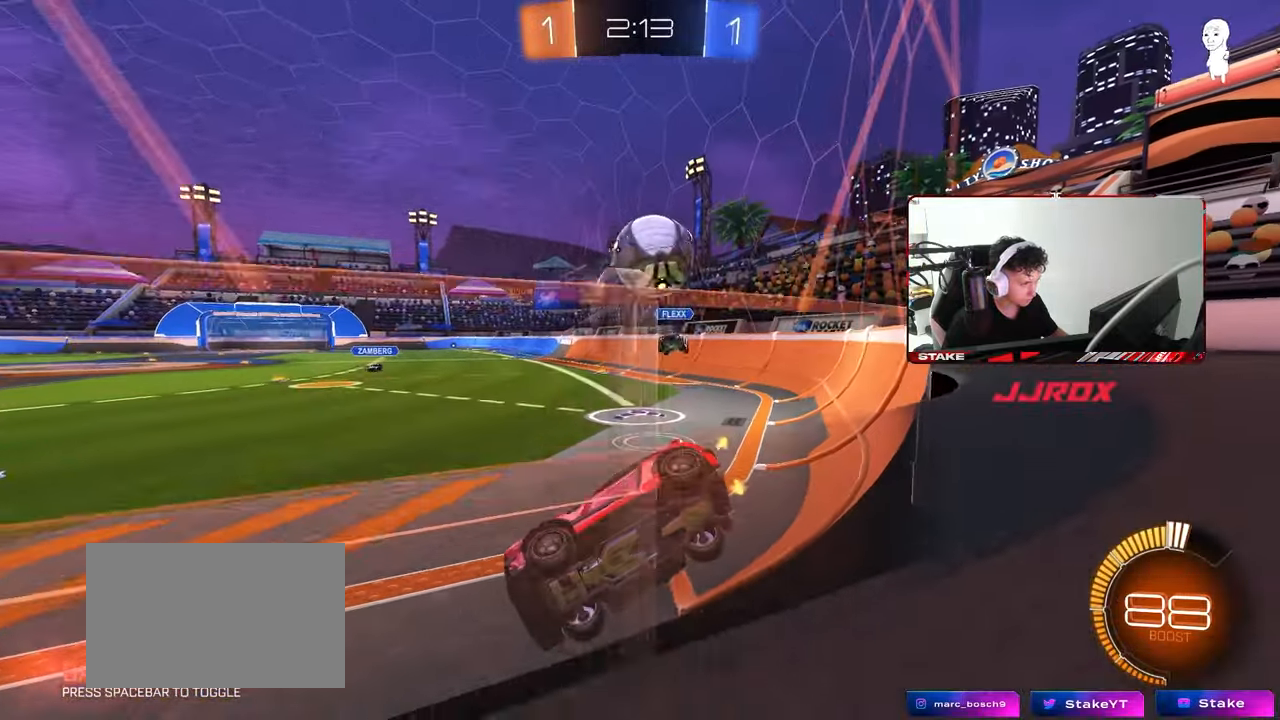
{"keys": ["w"], "mouse": [], "mouse_move": "still", "events": [[83, "a", "up"], [83, "s", "up"], [183, "a", "down"], [183, "w", "down"], [450, "a", "up"]]}
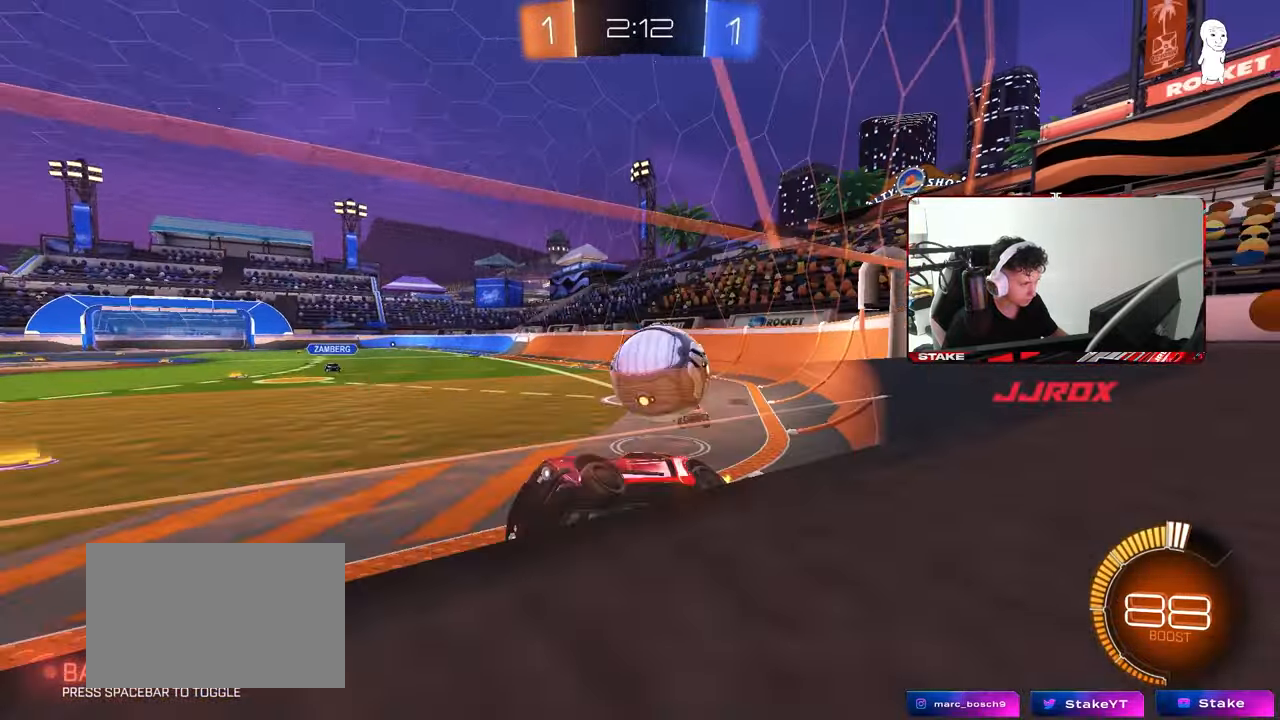
{"keys": ["a", "shift", "w"], "mouse": [], "mouse_move": "still", "events": [[150, "a", "down"], [333, "shift", "down"]]}
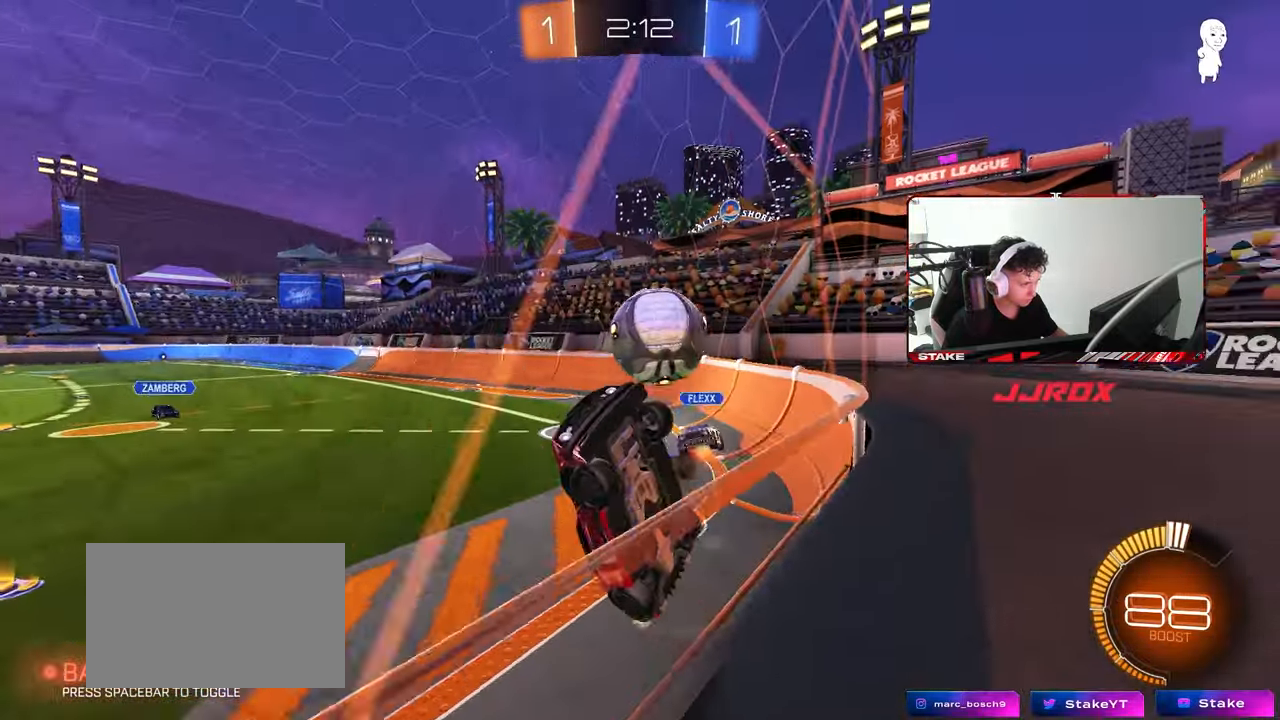
{"keys": ["a"], "mouse": ["left", "right"], "mouse_move": "down-left", "events": [[17, "shift", "up"], [67, "a", "up"], [67, "d", "down"], [167, "a", "down"], [167, "d", "up"], [350, "mouse_right", "down"], [350, "w", "up"], [450, "mouse_left", "down"]]}
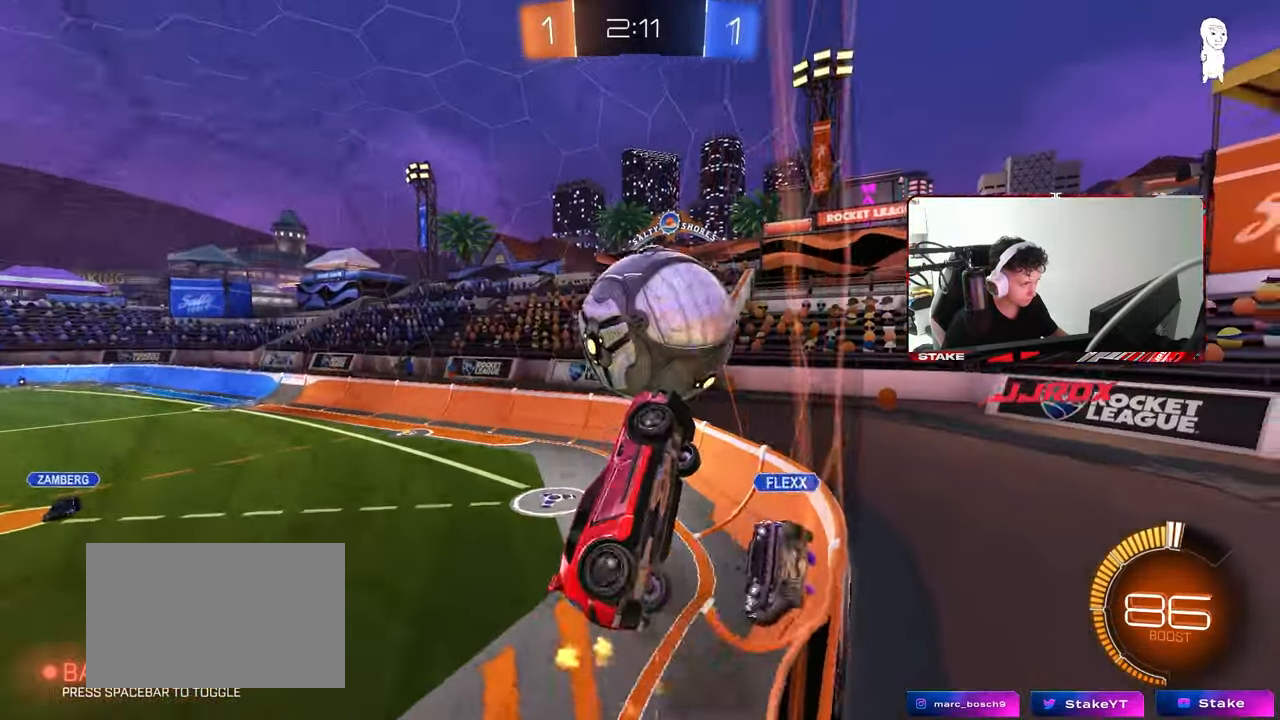
{"keys": ["d"], "mouse": ["left"], "mouse_move": "still", "events": [[33, "mouse_right", "up"], [83, "shift", "down"], [317, "s", "down"], [417, "shift", "up"], [467, "a", "up"], [467, "d", "down"], [467, "s", "up"]]}
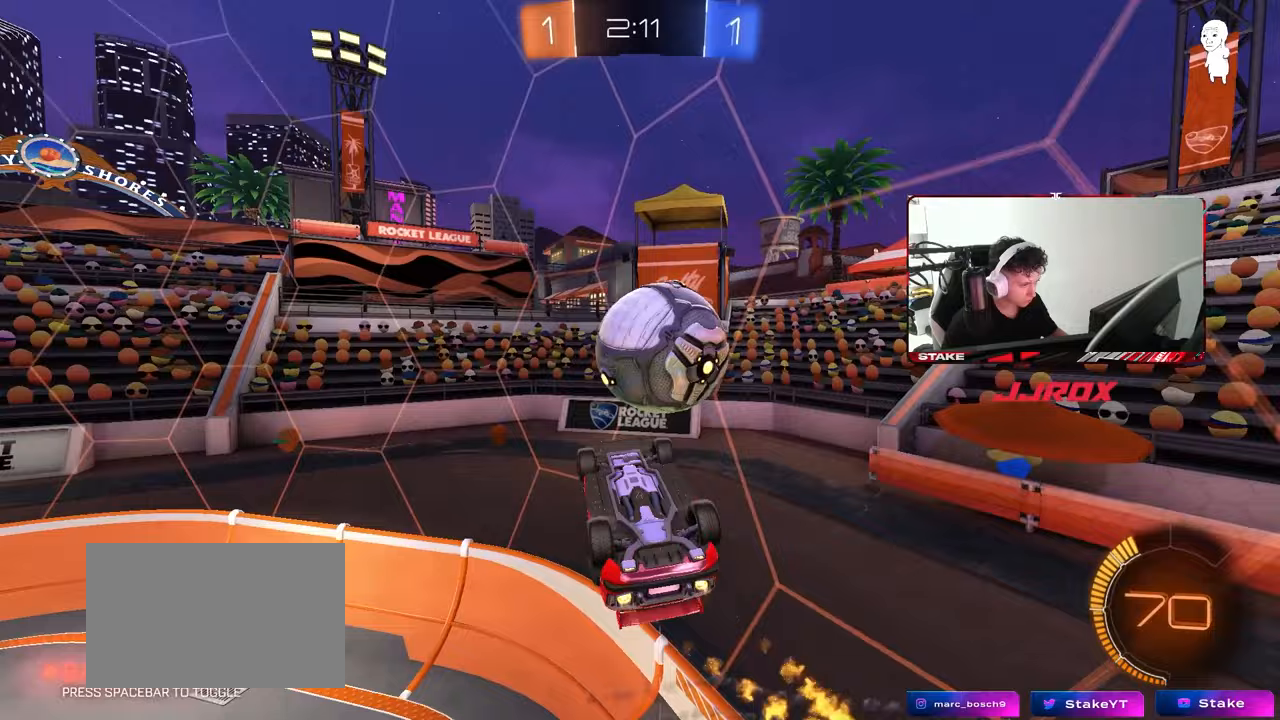
{"keys": ["d", "shift", "w"], "mouse": [], "mouse_move": "still", "events": [[50, "shift", "down"], [83, "mouse_right", "down"], [100, "w", "down"], [200, "s", "down"], [200, "w", "up"], [233, "mouse_left", "up"], [283, "mouse_right", "up"], [333, "s", "up"], [467, "w", "down"]]}
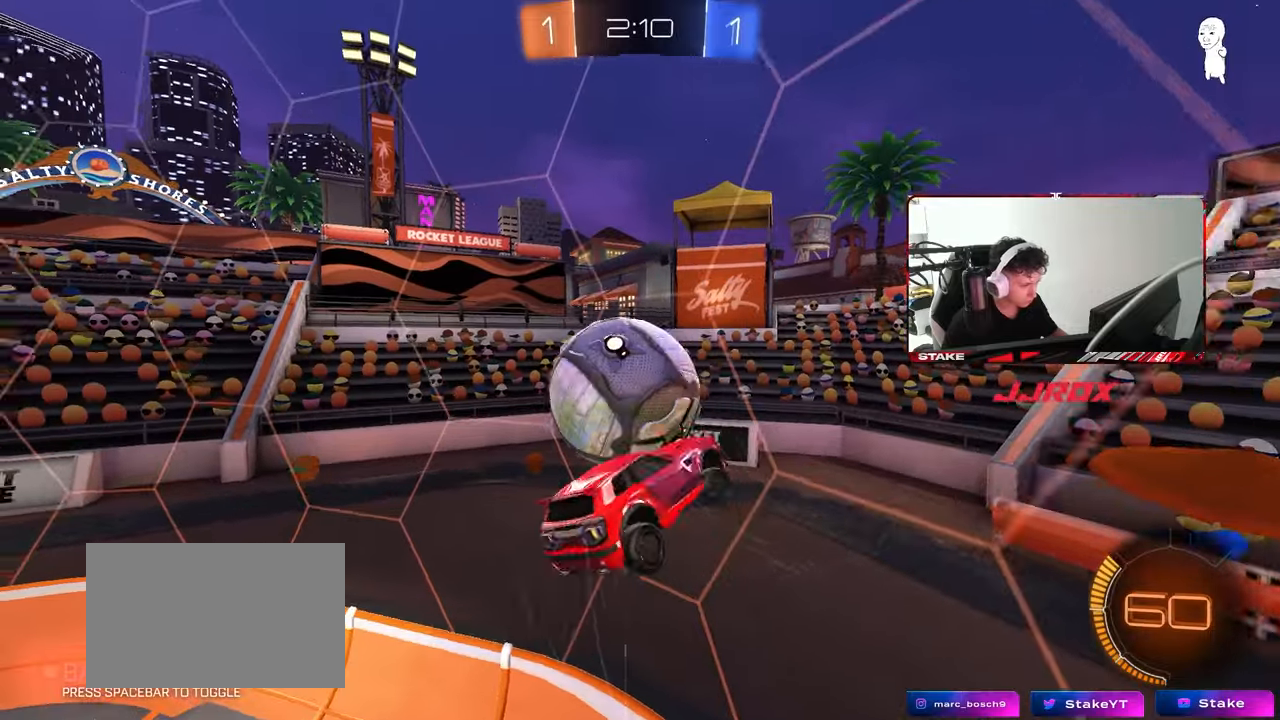
{"keys": ["d", "shift"], "mouse": [], "mouse_move": "still", "events": [[350, "w", "up"]]}
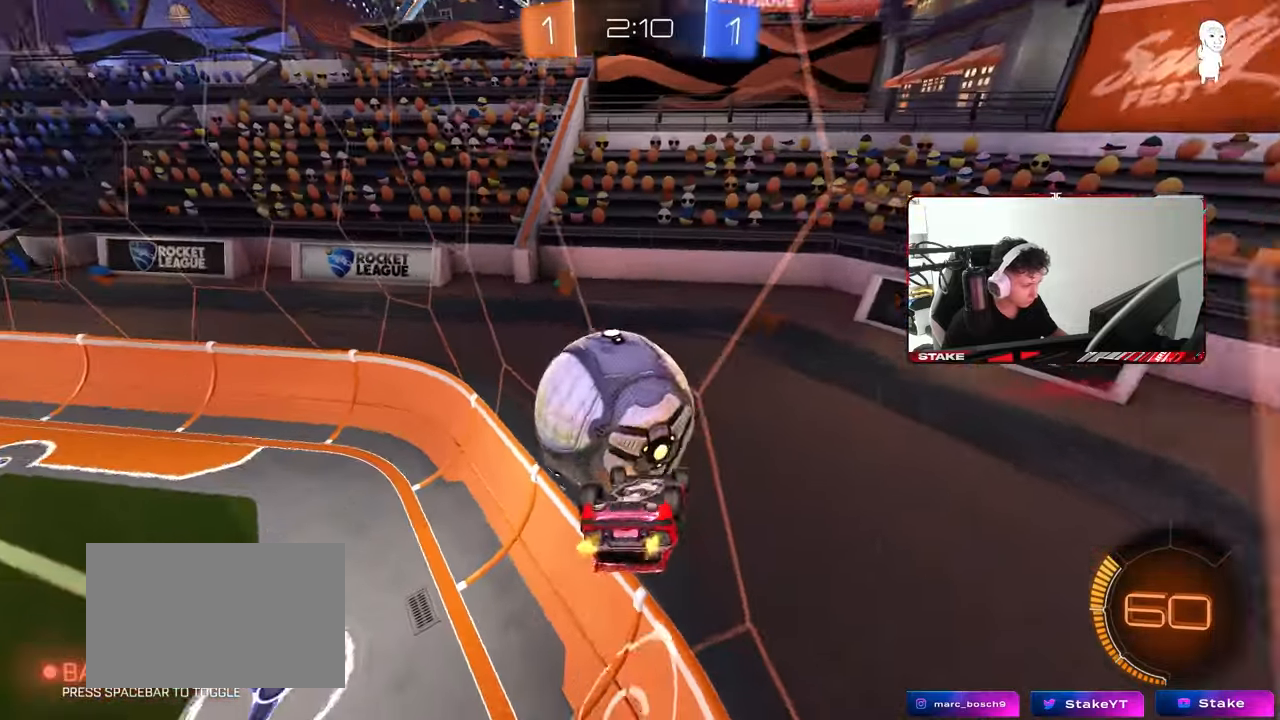
{"keys": ["w"], "mouse": ["left"], "mouse_move": "down-left", "events": [[33, "mouse_left", "down"], [133, "s", "down"], [183, "s", "up"], [233, "mouse_left", "up"], [233, "shift", "up"], [267, "d", "up"], [317, "d", "down"], [317, "w", "down"], [367, "mouse_left", "down"], [450, "d", "up"]]}
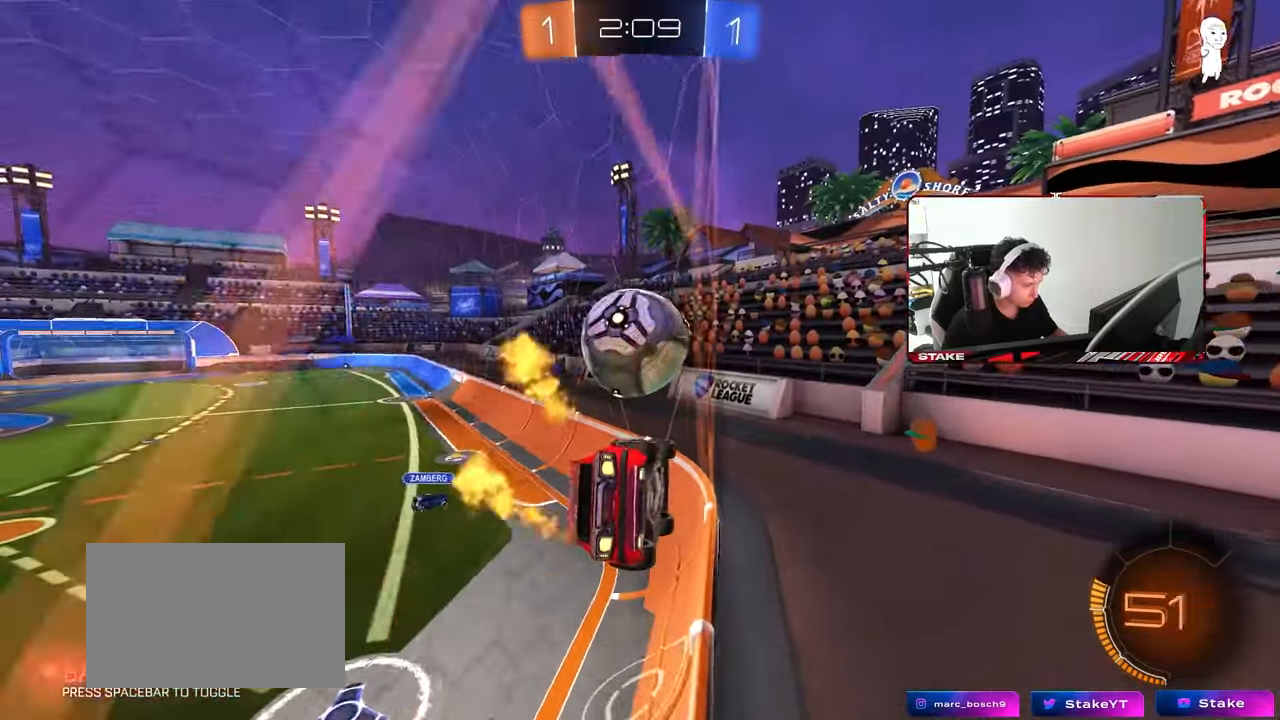
{"keys": ["a", "s", "shift"], "mouse": ["left"], "mouse_move": "still", "events": [[283, "mouse_right", "down"], [283, "w", "up"], [383, "a", "down"], [383, "mouse_right", "up"], [383, "s", "down"], [383, "shift", "down"]]}
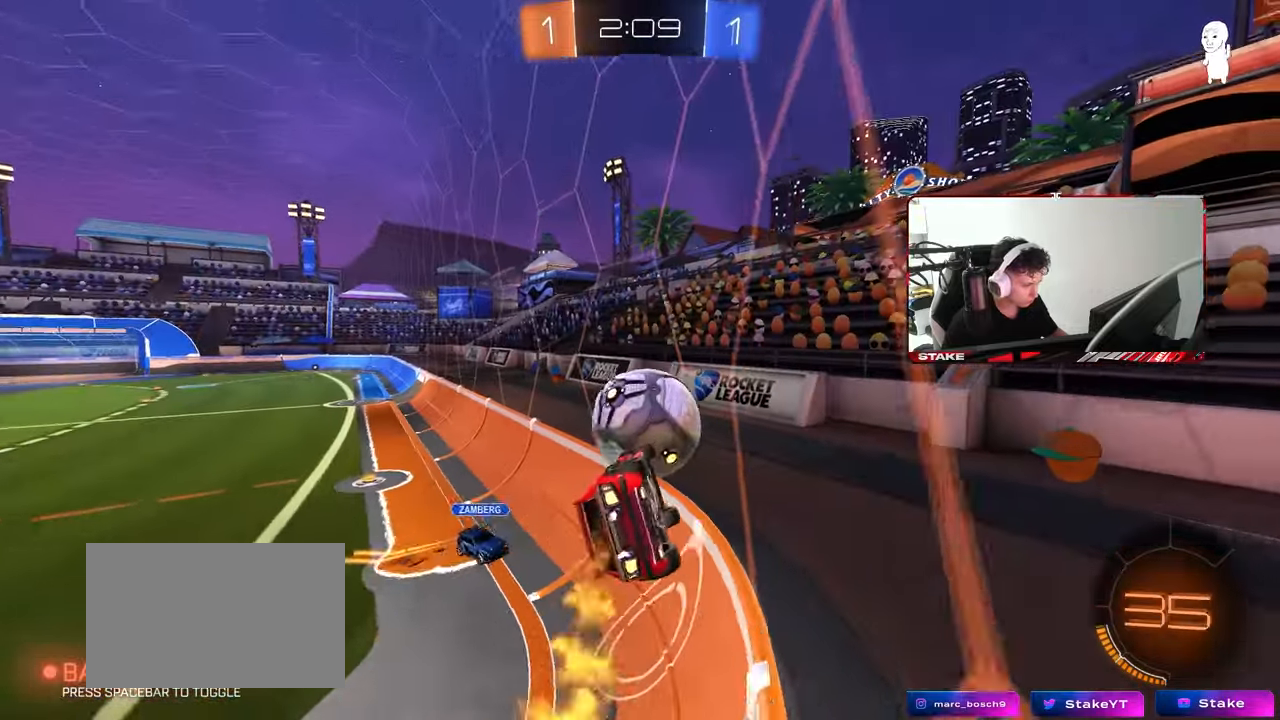
{"keys": ["a", "s", "shift"], "mouse": [], "mouse_move": "still", "events": [[67, "a", "up"], [67, "s", "up"], [67, "shift", "up"], [150, "w", "down"], [167, "mouse_right", "down"], [167, "shift", "down"], [200, "a", "down"], [300, "mouse_left", "up"], [300, "s", "down"], [300, "w", "up"], [350, "mouse_right", "up"]]}
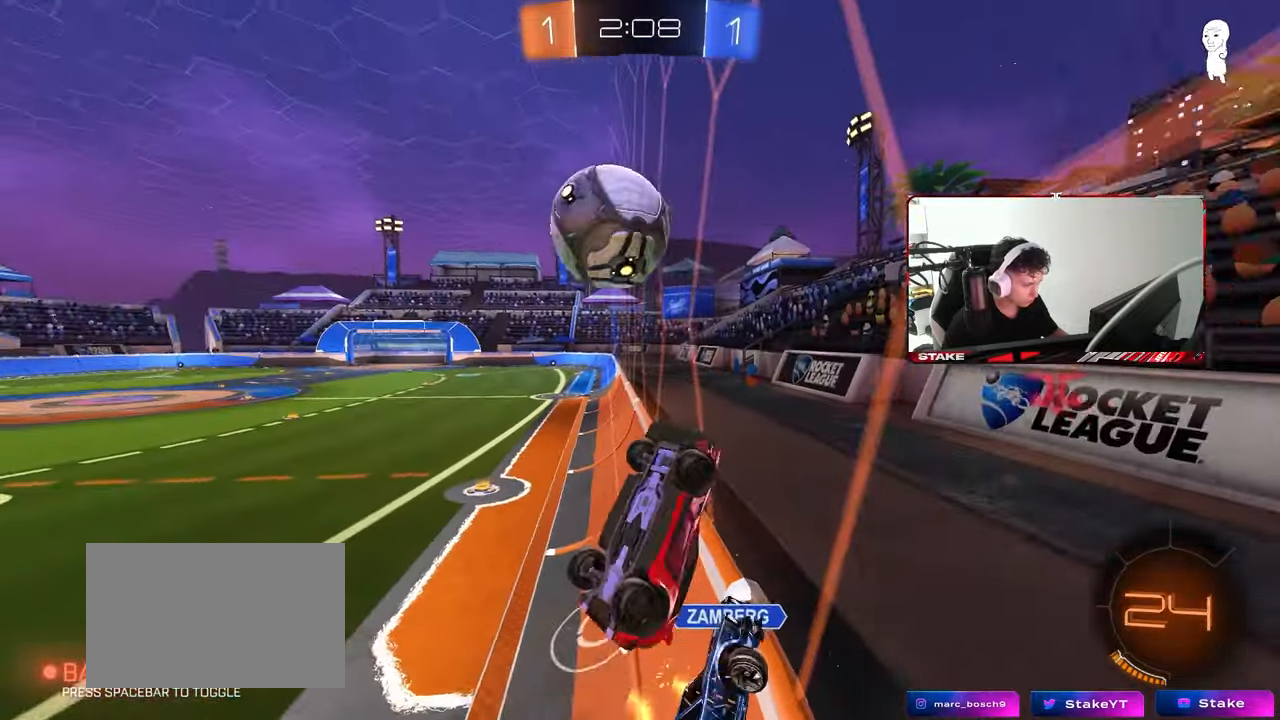
{"keys": ["d"], "mouse": [], "mouse_move": "still", "events": [[217, "s", "up"], [400, "shift", "up"], [450, "a", "up"], [500, "d", "down"]]}
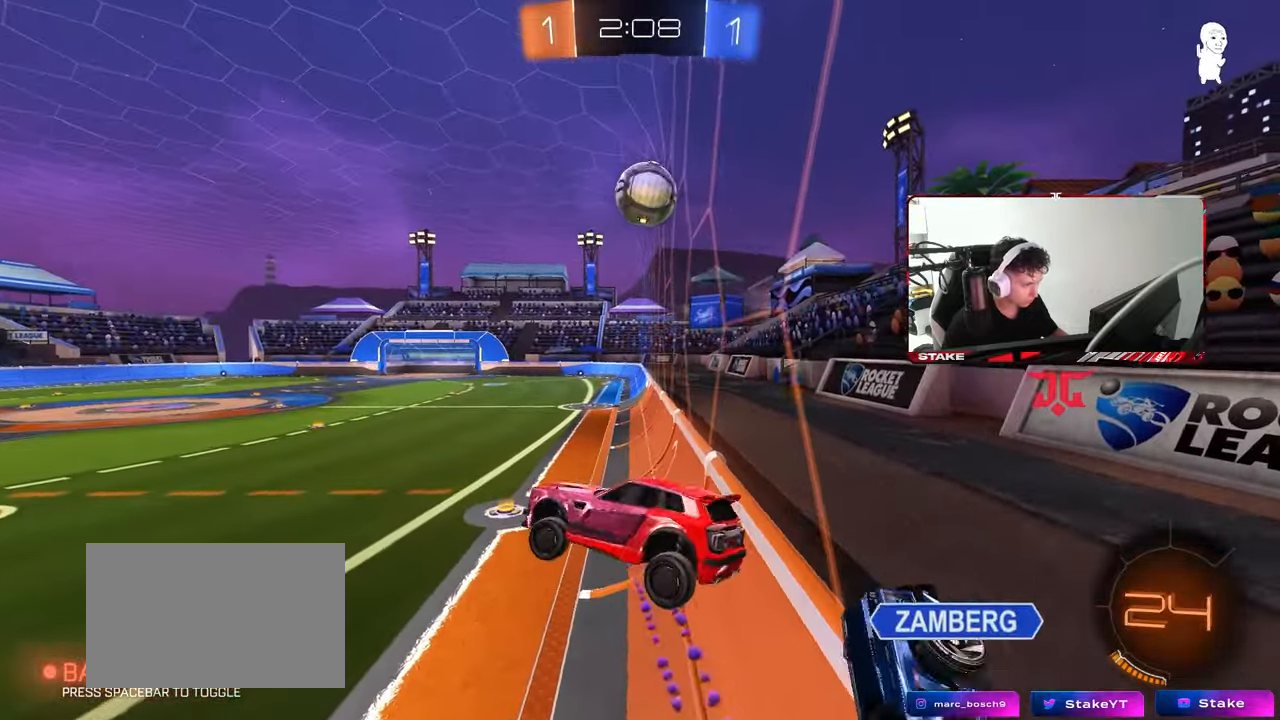
{"keys": [], "mouse": [], "mouse_move": "still", "events": [[100, "s", "down"], [150, "a", "down"], [150, "d", "up"], [233, "a", "up"], [383, "s", "up"]]}
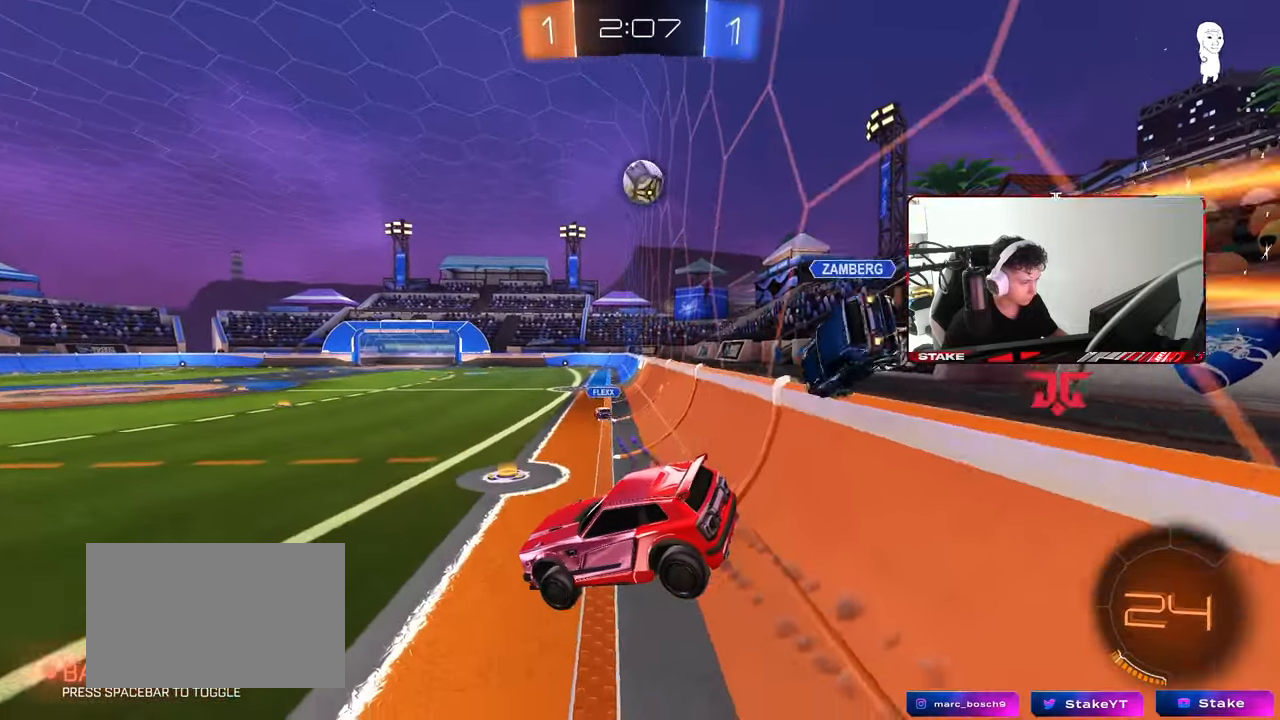
{"keys": ["a", "w"], "mouse": [], "mouse_move": "up", "events": [[117, "a", "down"], [117, "w", "down"], [200, "space", "down"], [350, "shift", "down"], [350, "space", "up"], [433, "shift", "up"]]}
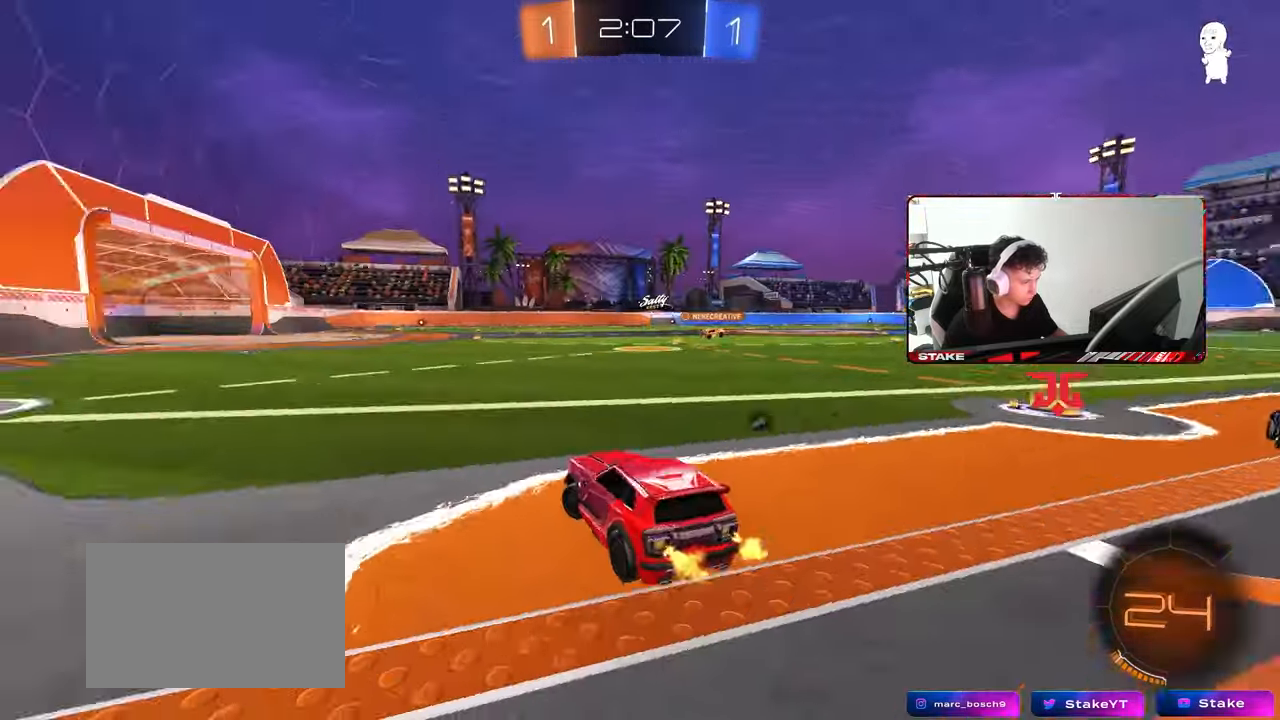
{"keys": ["w"], "mouse": ["left"], "mouse_move": "still", "events": [[417, "mouse_left", "down"], [450, "a", "up"]]}
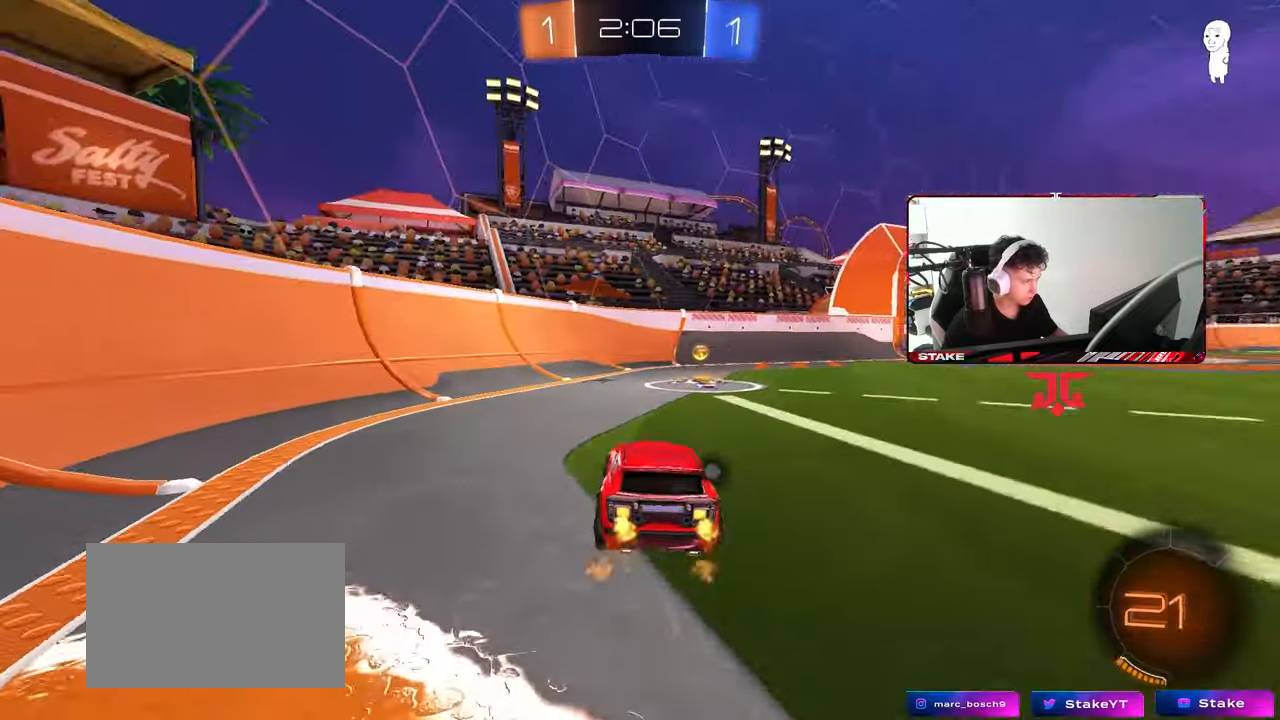
{"keys": ["d", "w"], "mouse": [], "mouse_move": "still", "events": [[100, "space", "down"], [183, "d", "down"], [183, "shift", "down"], [233, "space", "up"], [283, "mouse_left", "up"], [433, "shift", "up"]]}
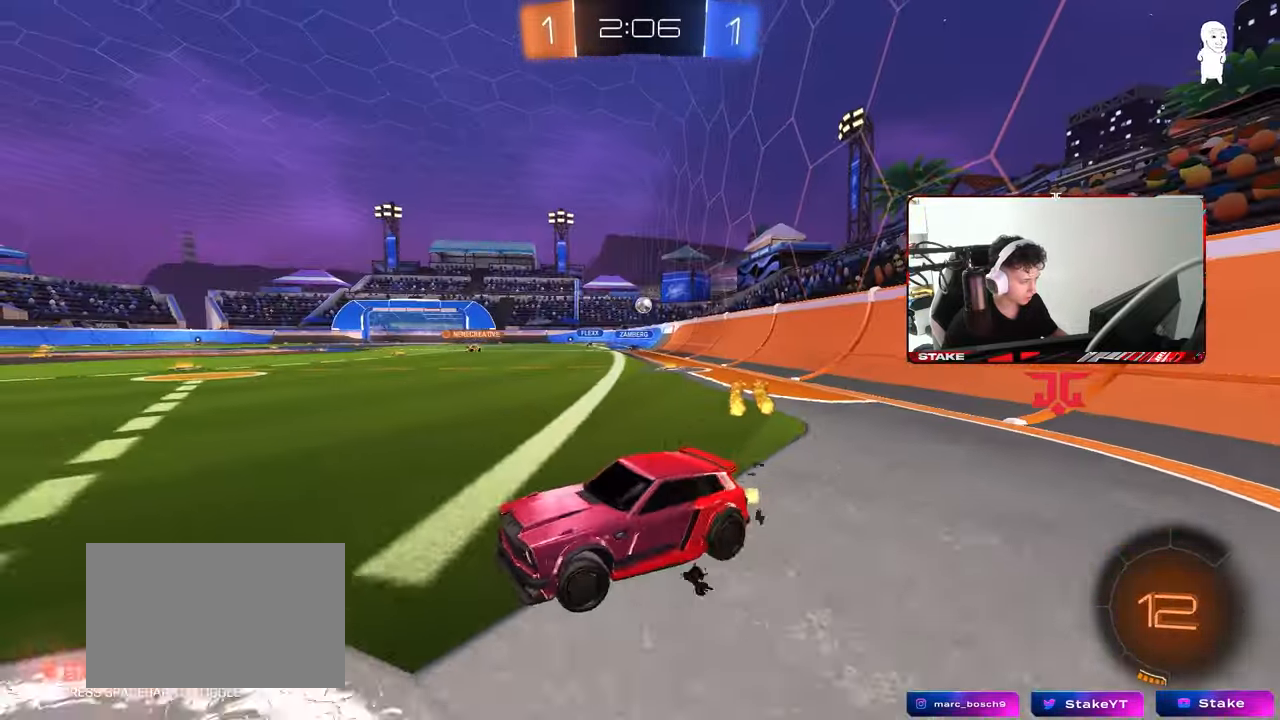
{"keys": ["d", "w"], "mouse": [], "mouse_move": "still", "events": []}